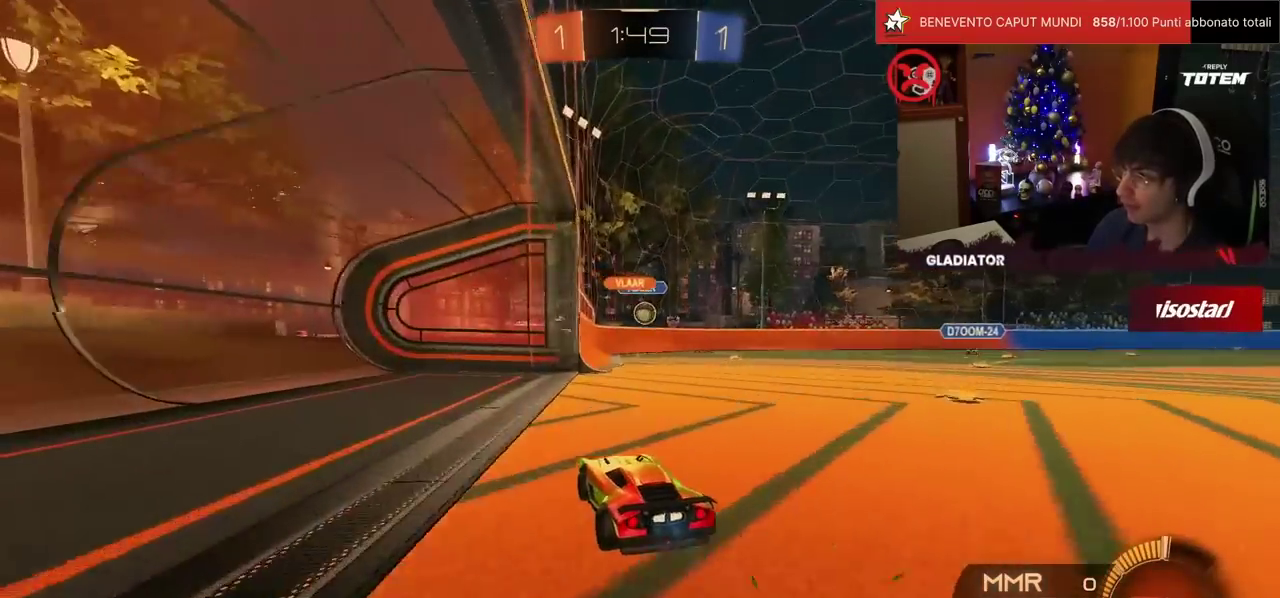
Gameplay with a controller (PlayStation layout); each line is a JSON object with the inputs held at the frame after it. "events" lists button and stick changes between this image and that frame as [ms after this image, input, new state], when the widget could be followed in between. Not read: L3 R2 R3.
{"buttons": [], "left_stick": "right", "events": [[33, "L2", "down"], [183, "left_stick", "center"], [300, "L2", "up"], [350, "left_stick", "right"]]}
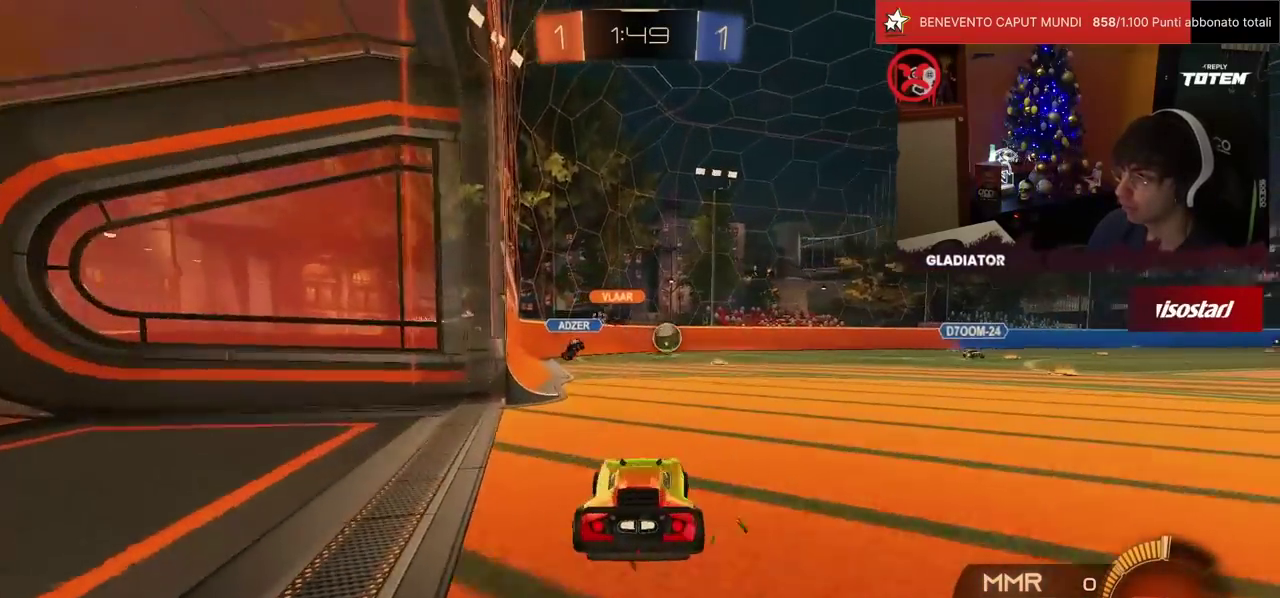
{"buttons": ["R1"], "left_stick": "left", "events": [[100, "left_stick", "center"], [200, "left_stick", "left"], [300, "left_stick", "center"], [433, "R1", "down"], [483, "left_stick", "left"]]}
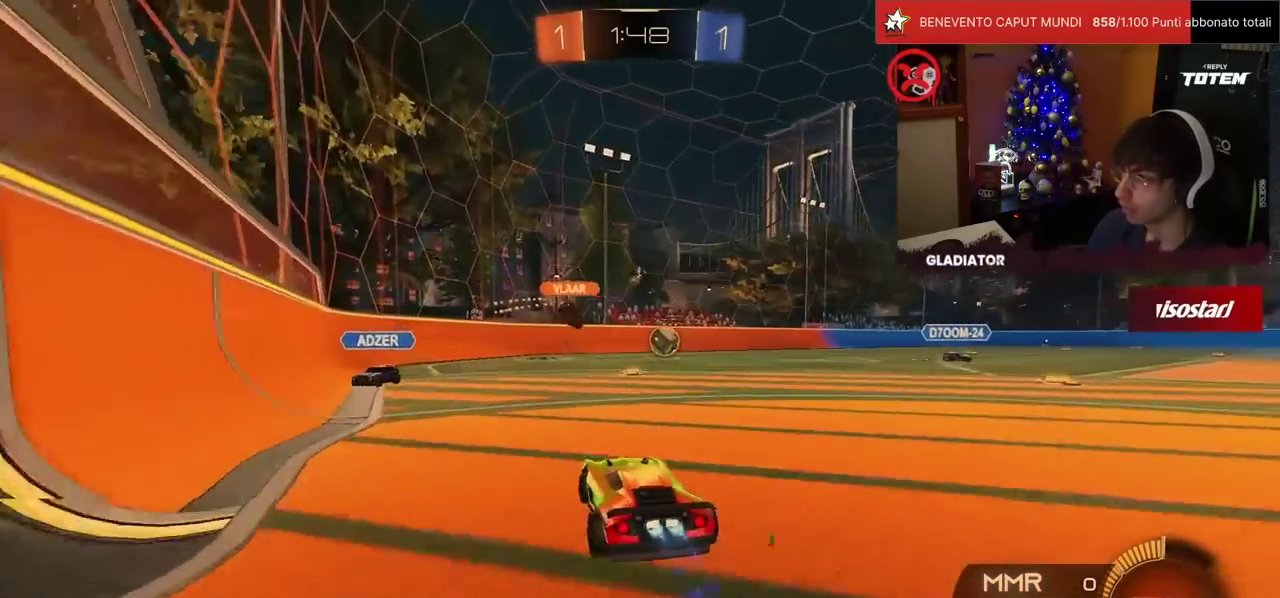
{"buttons": [], "left_stick": "down-left", "events": [[167, "R1", "up"], [333, "left_stick", "center"], [433, "left_stick", "down-left"]]}
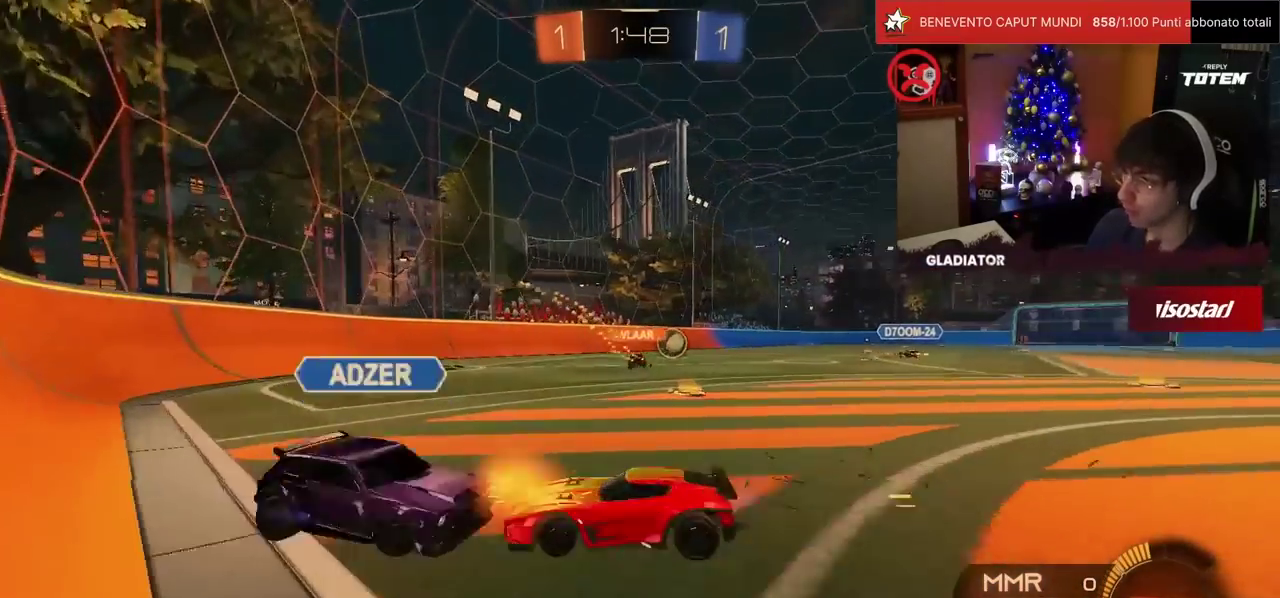
{"buttons": [], "left_stick": "right", "events": [[67, "left_stick", "right"]]}
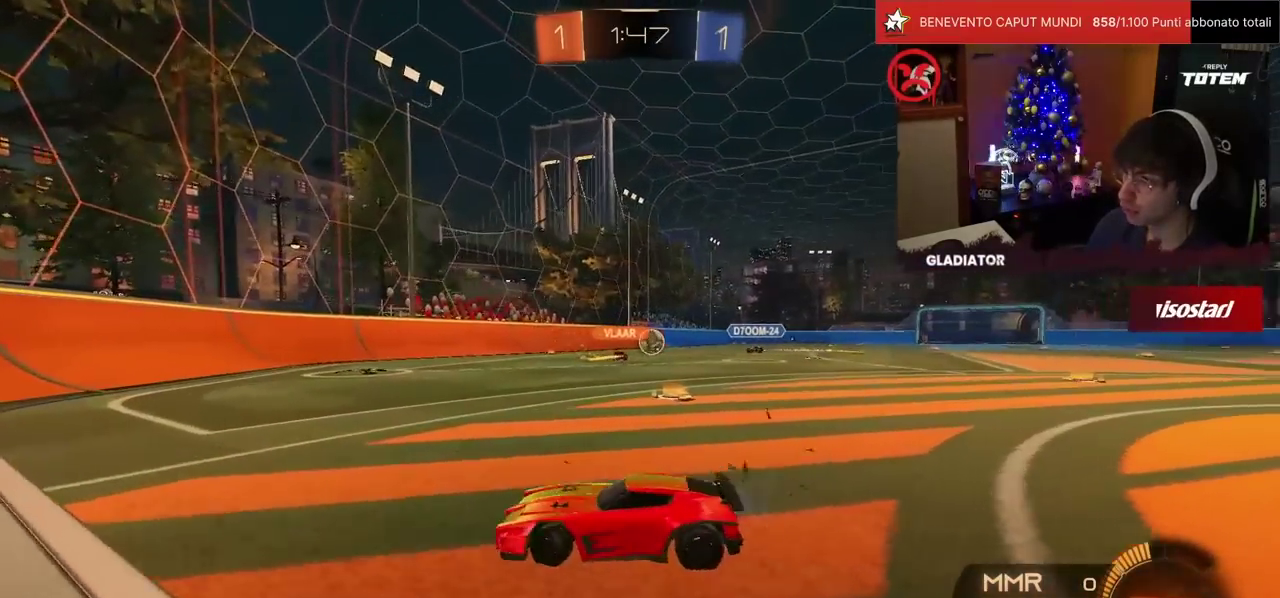
{"buttons": [], "left_stick": "right", "events": [[217, "left_stick", "center"], [467, "left_stick", "right"]]}
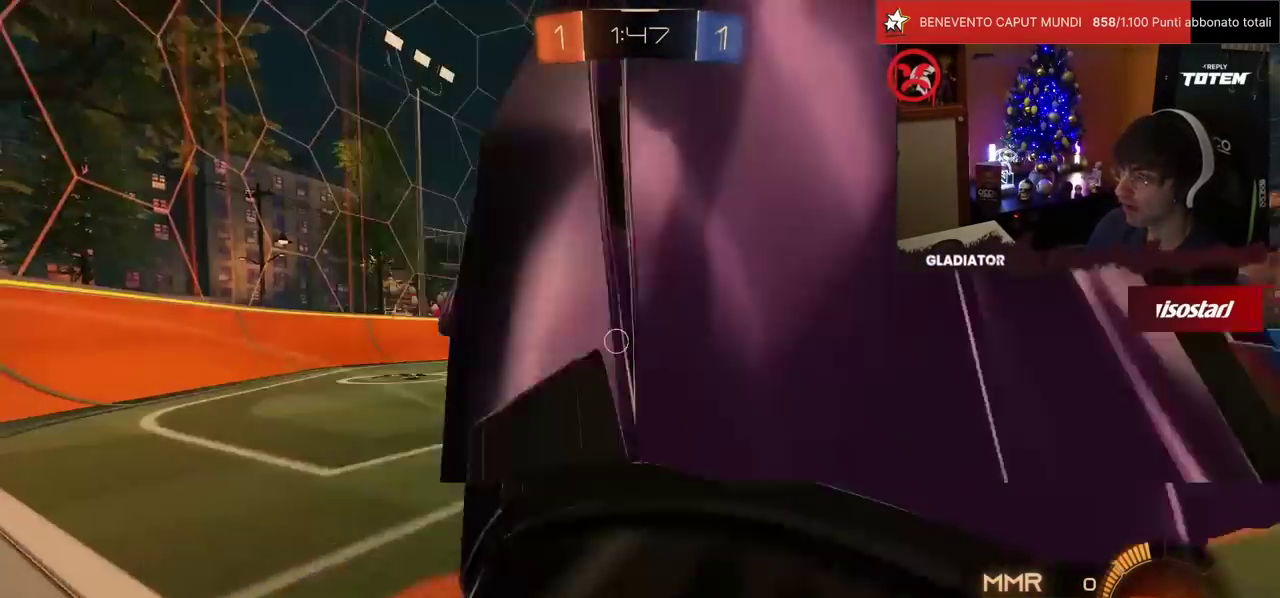
{"buttons": ["R1"], "left_stick": "up", "events": [[150, "left_stick", "center"], [200, "left_stick", "left"], [400, "R1", "down"], [400, "left_stick", "up-left"], [450, "left_stick", "up"]]}
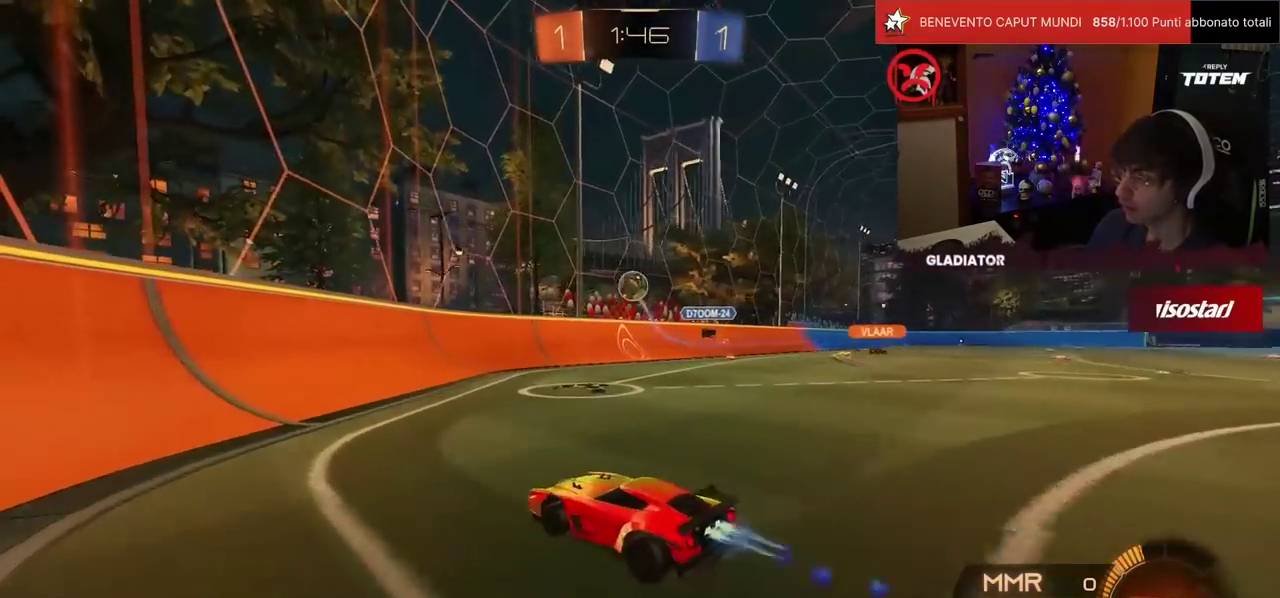
{"buttons": ["R1"], "left_stick": "left", "events": [[117, "left_stick", "up-left"], [250, "left_stick", "center"], [483, "left_stick", "left"]]}
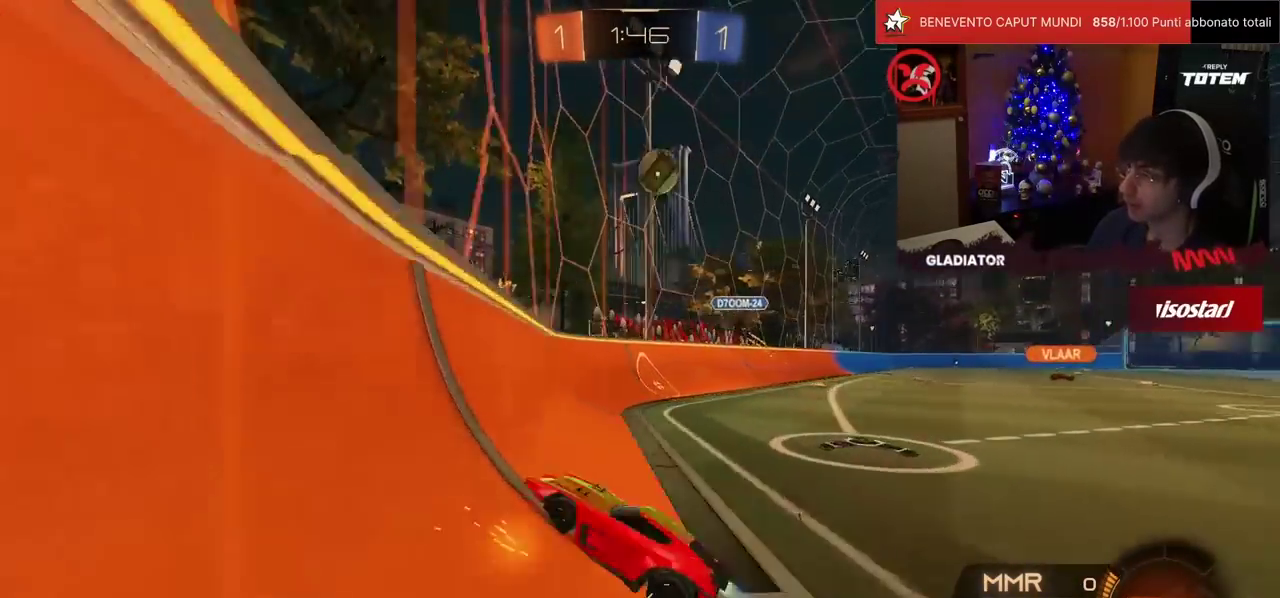
{"buttons": [], "left_stick": "left", "events": [[150, "left_stick", "center"], [250, "R1", "up"], [500, "left_stick", "left"]]}
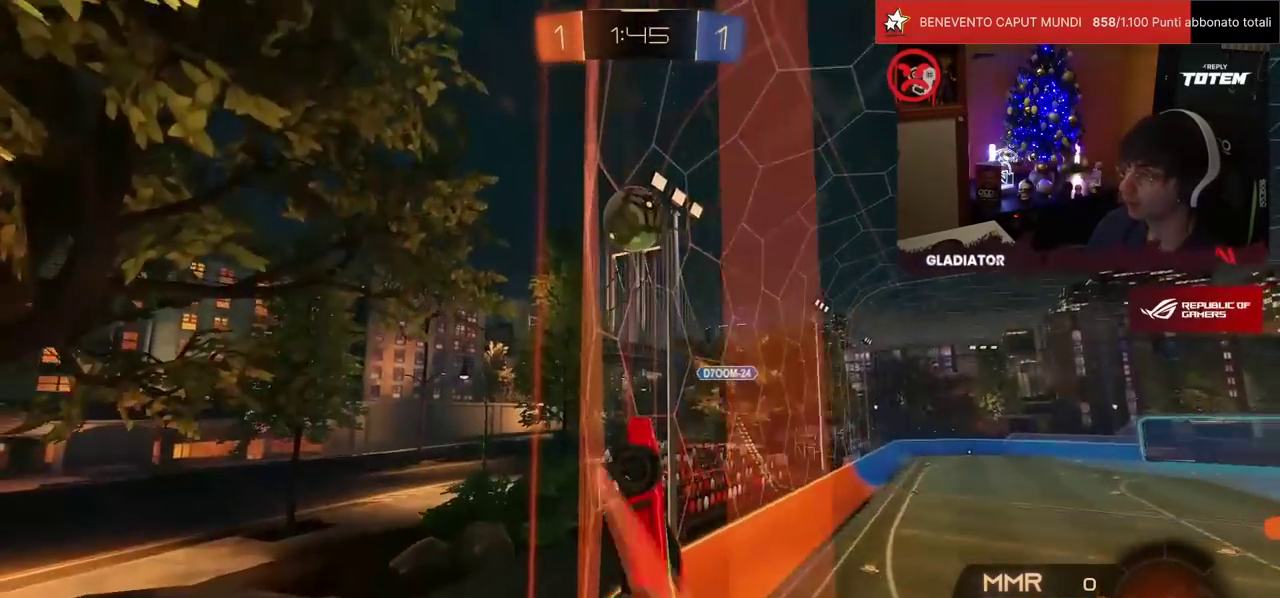
{"buttons": [], "left_stick": "left", "events": [[17, "SQUARE", "down"], [117, "SQUARE", "up"], [233, "left_stick", "center"], [333, "left_stick", "left"]]}
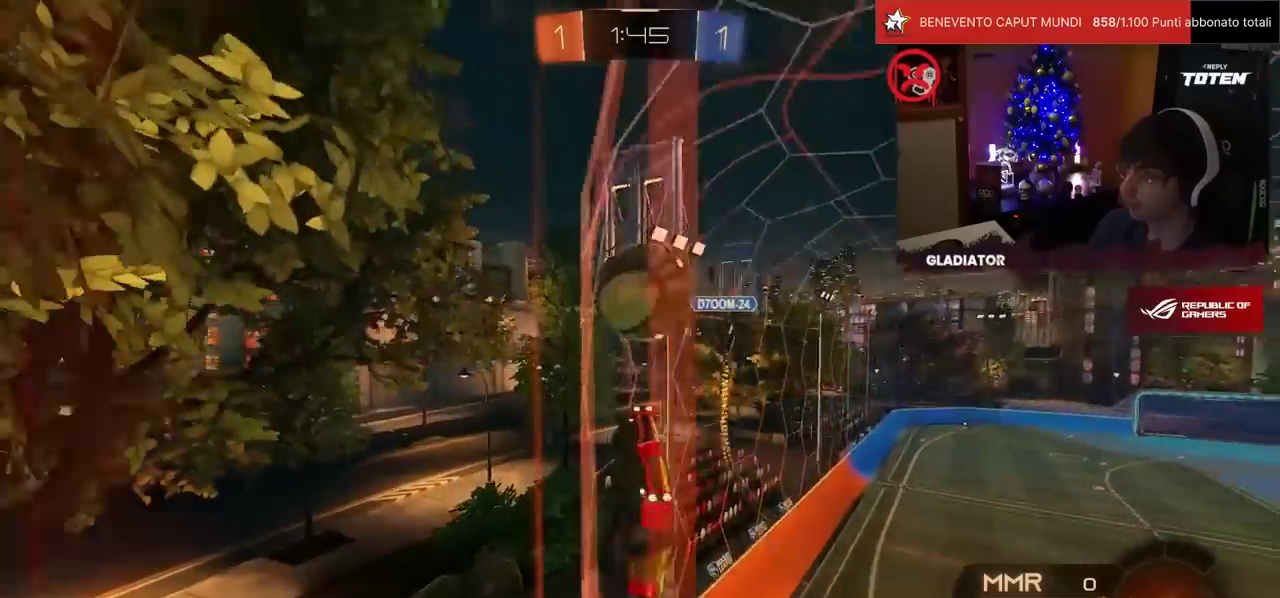
{"buttons": ["SQUARE"], "left_stick": "left", "events": [[200, "left_stick", "center"], [317, "left_stick", "left"], [400, "SQUARE", "down"]]}
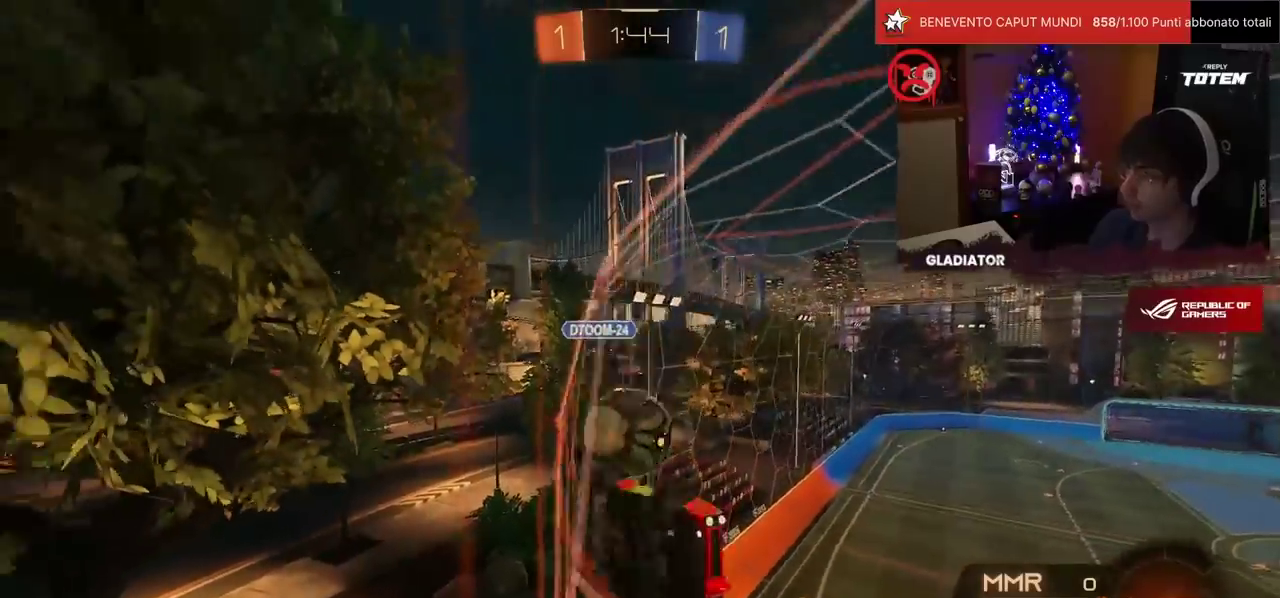
{"buttons": [], "left_stick": "left", "events": [[83, "SQUARE", "up"], [117, "left_stick", "center"], [283, "L2", "down"], [383, "left_stick", "left"], [400, "L2", "up"]]}
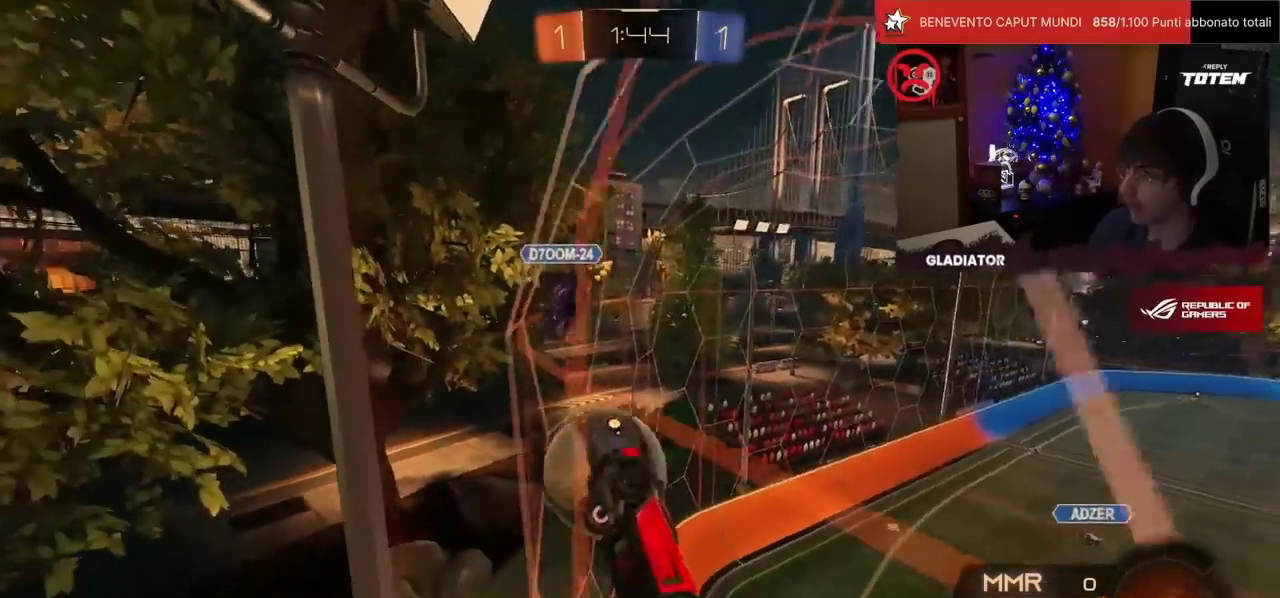
{"buttons": ["L2"], "left_stick": "center", "events": [[100, "left_stick", "right"], [267, "left_stick", "center"], [483, "L2", "down"]]}
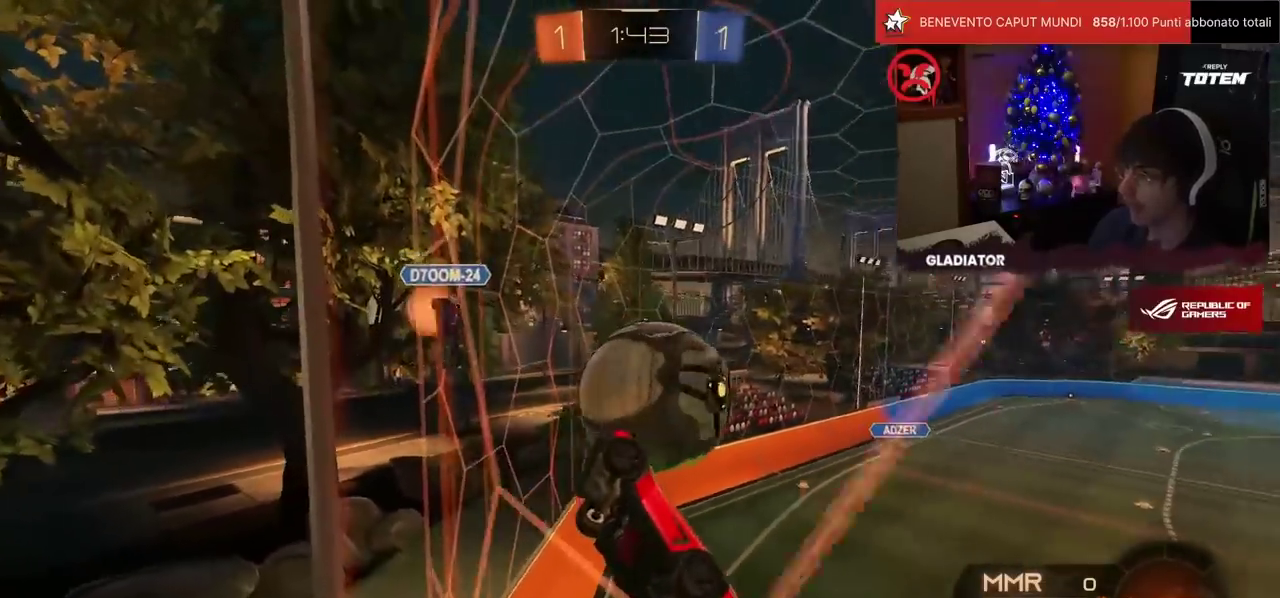
{"buttons": ["R1"], "left_stick": "center", "events": [[50, "L2", "up"], [100, "left_stick", "left"], [267, "left_stick", "center"], [450, "R1", "down"]]}
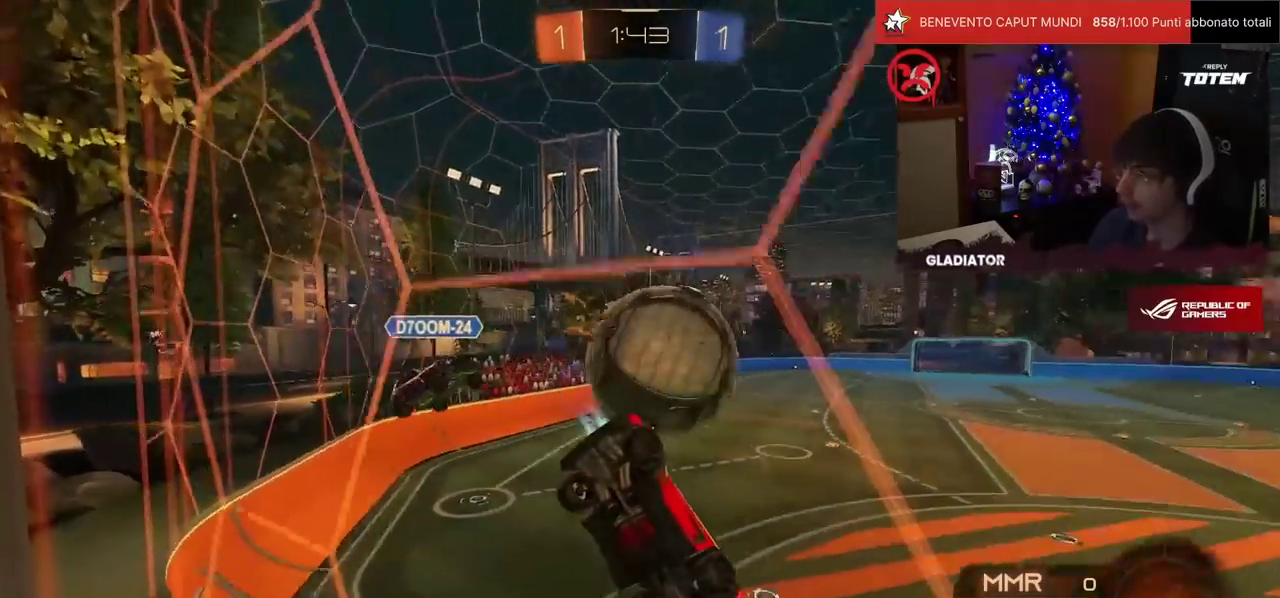
{"buttons": ["R1"], "left_stick": "left", "events": [[83, "R1", "up"], [300, "R1", "down"], [367, "left_stick", "left"]]}
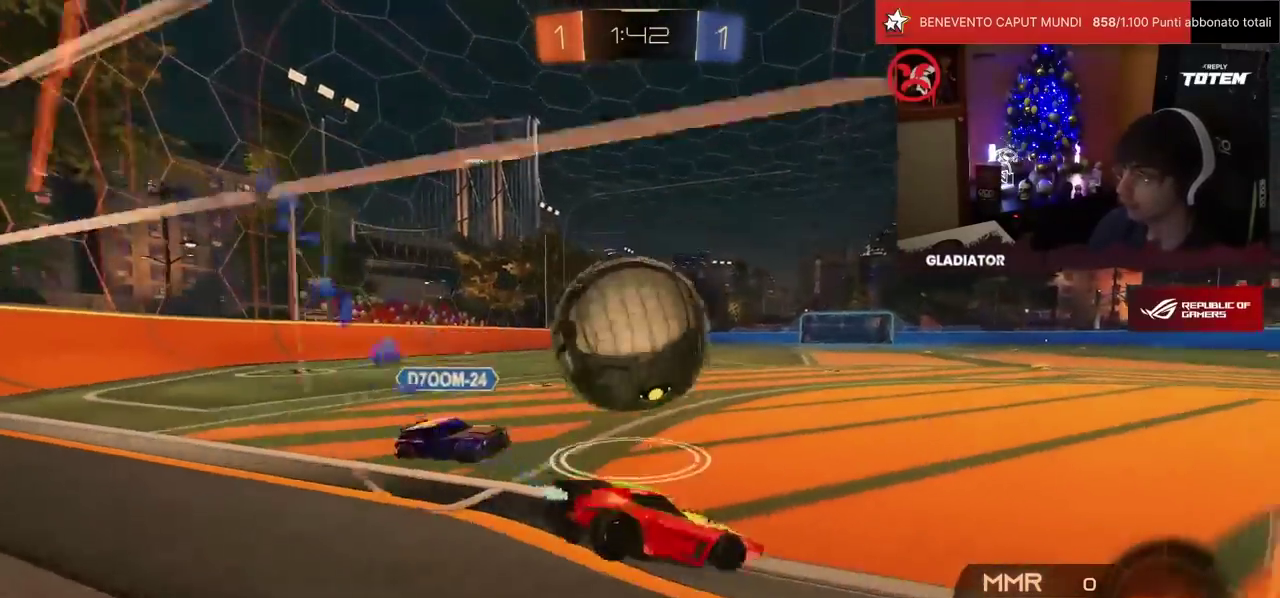
{"buttons": [], "left_stick": "left", "events": [[33, "R1", "up"], [100, "CROSS", "down"], [150, "L2", "down"], [167, "CROSS", "up"], [233, "CROSS", "down"], [317, "CROSS", "up"], [317, "L2", "up"]]}
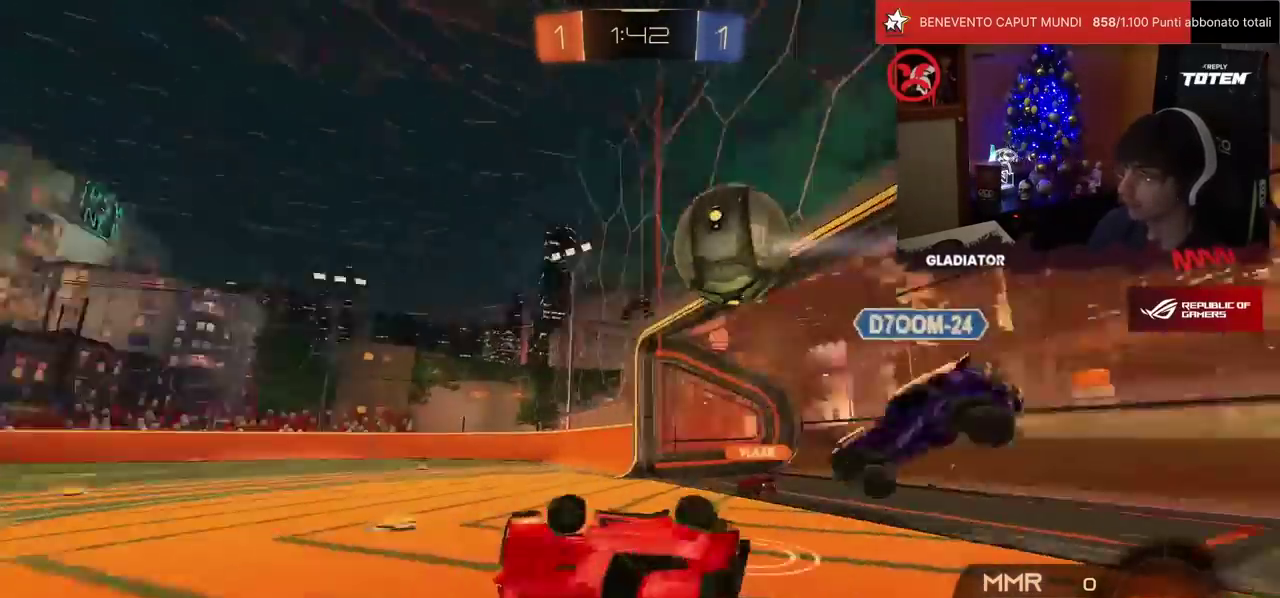
{"buttons": ["SQUARE"], "left_stick": "down-right", "events": [[167, "L1", "down"], [200, "left_stick", "down-left"], [233, "SQUARE", "down"], [417, "L1", "up"], [433, "left_stick", "down"], [483, "left_stick", "down-right"]]}
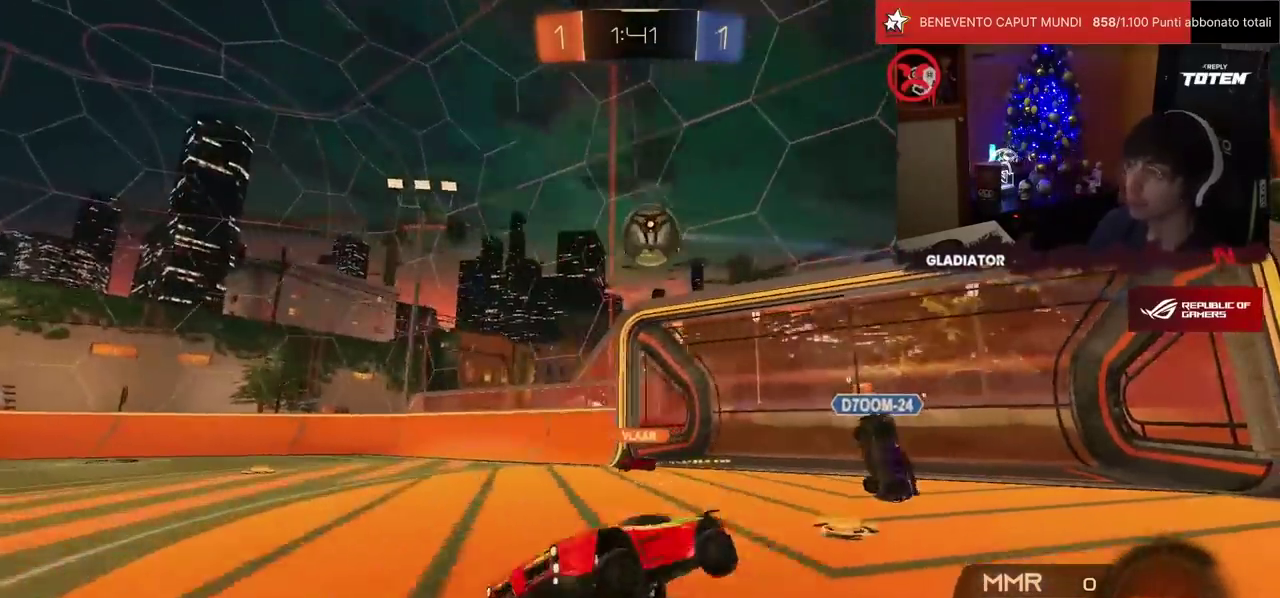
{"buttons": ["R1"], "left_stick": "center", "events": [[33, "SQUARE", "up"], [150, "left_stick", "right"], [367, "left_stick", "center"], [400, "R1", "down"]]}
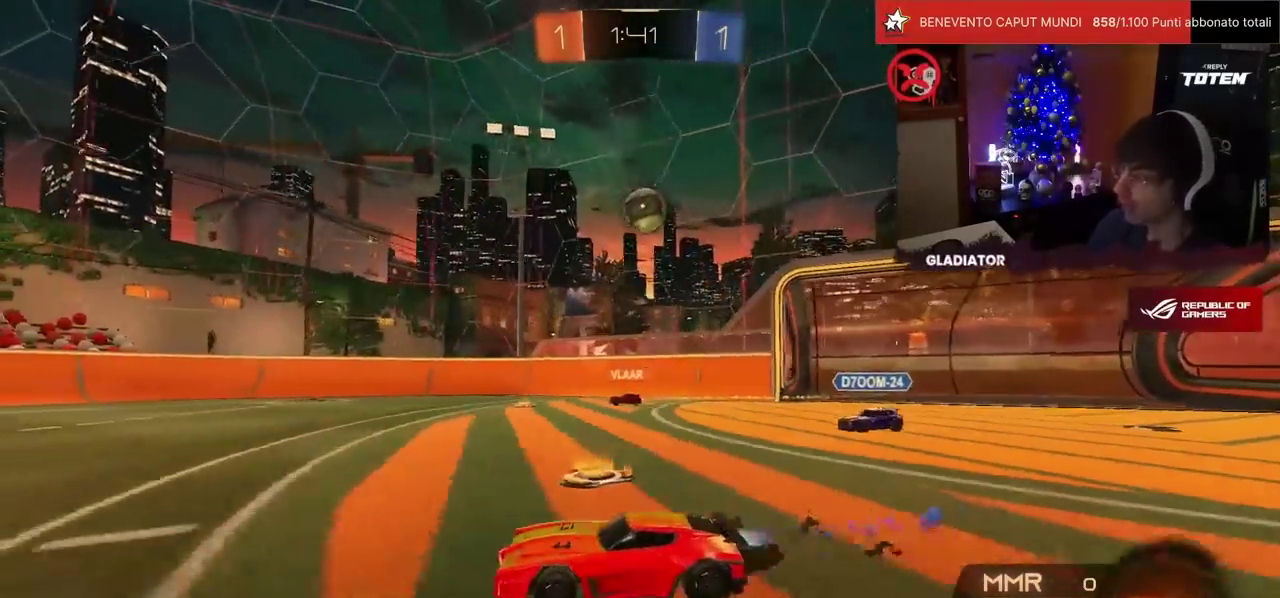
{"buttons": ["R1"], "left_stick": "center", "events": [[100, "TRIANGLE", "down"], [100, "left_stick", "left"], [200, "TRIANGLE", "up"], [200, "left_stick", "center"]]}
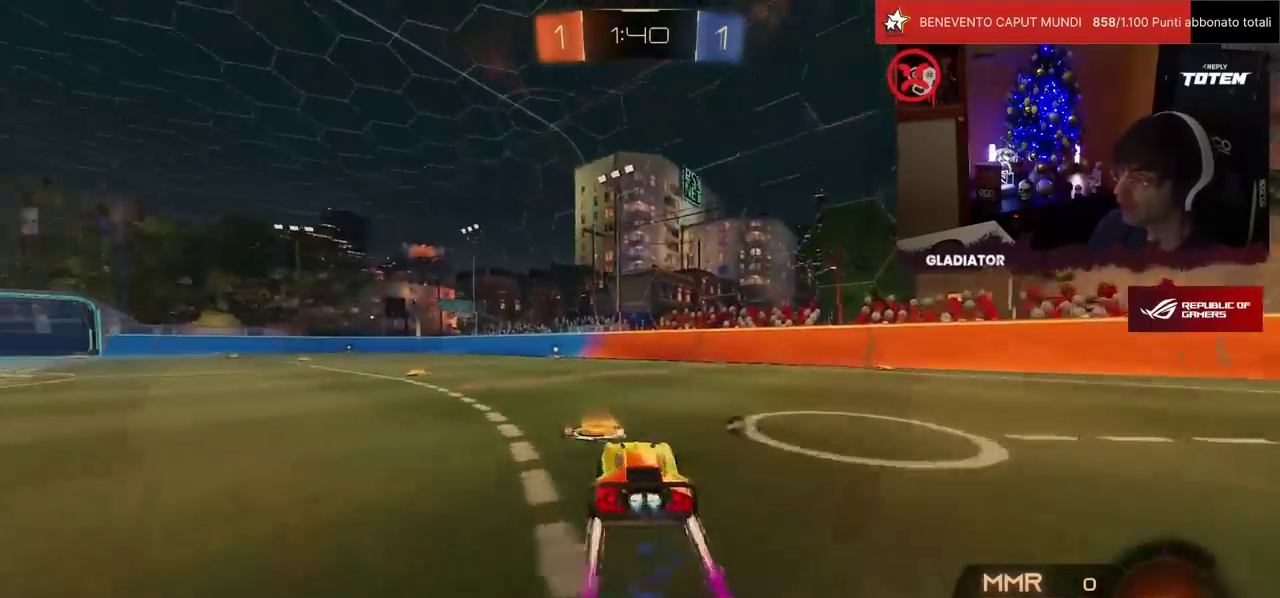
{"buttons": [], "left_stick": "center", "events": [[50, "left_stick", "left"], [83, "R1", "up"], [167, "TRIANGLE", "down"], [167, "left_stick", "center"], [233, "TRIANGLE", "up"], [300, "R1", "down"], [483, "R1", "up"]]}
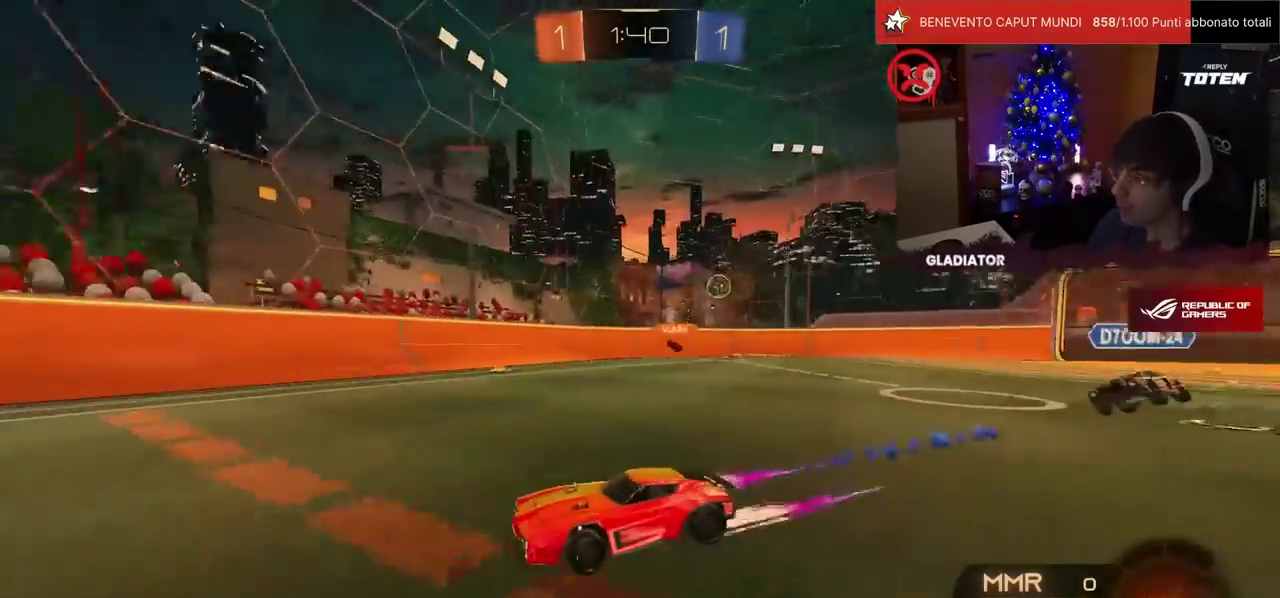
{"buttons": ["SQUARE"], "left_stick": "left", "events": [[433, "SQUARE", "down"], [467, "left_stick", "left"]]}
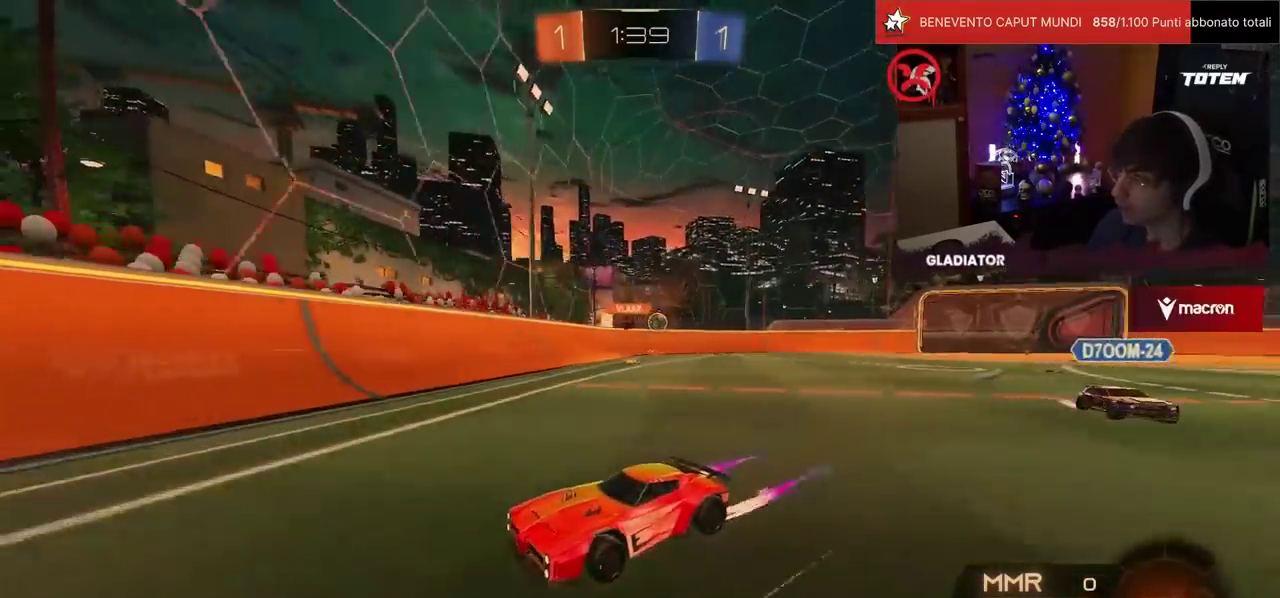
{"buttons": [], "left_stick": "center", "events": [[117, "SQUARE", "up"], [417, "left_stick", "center"]]}
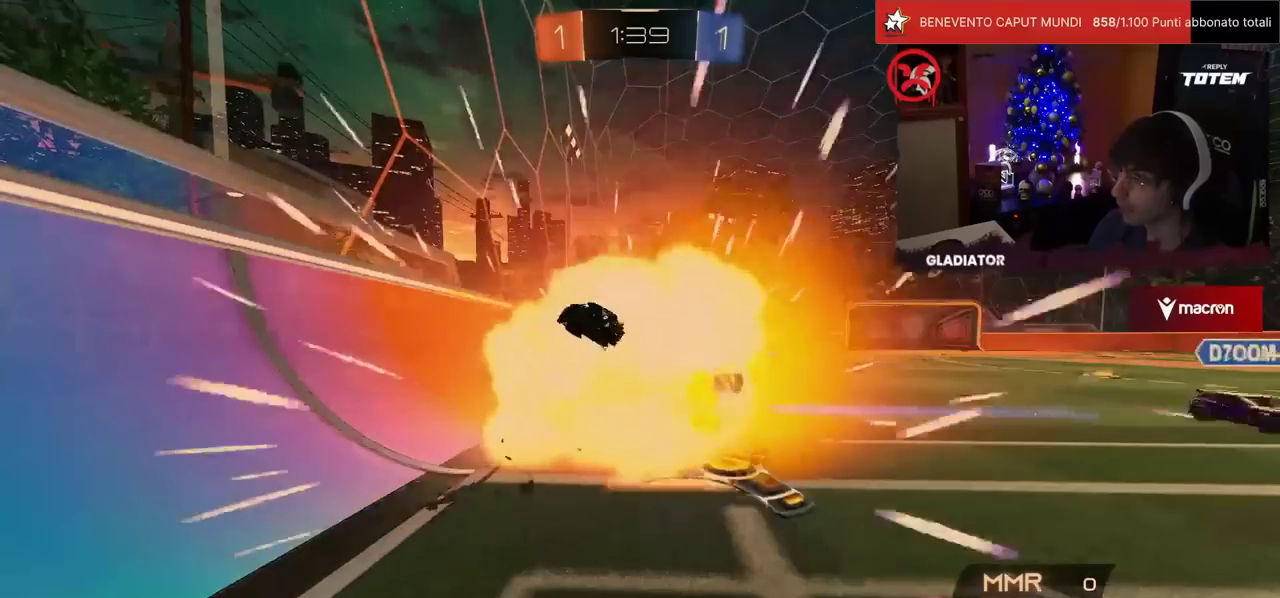
{"buttons": [], "left_stick": "center", "events": [[267, "SQUARE", "down"], [350, "SQUARE", "up"], [417, "SQUARE", "down"], [483, "SQUARE", "up"]]}
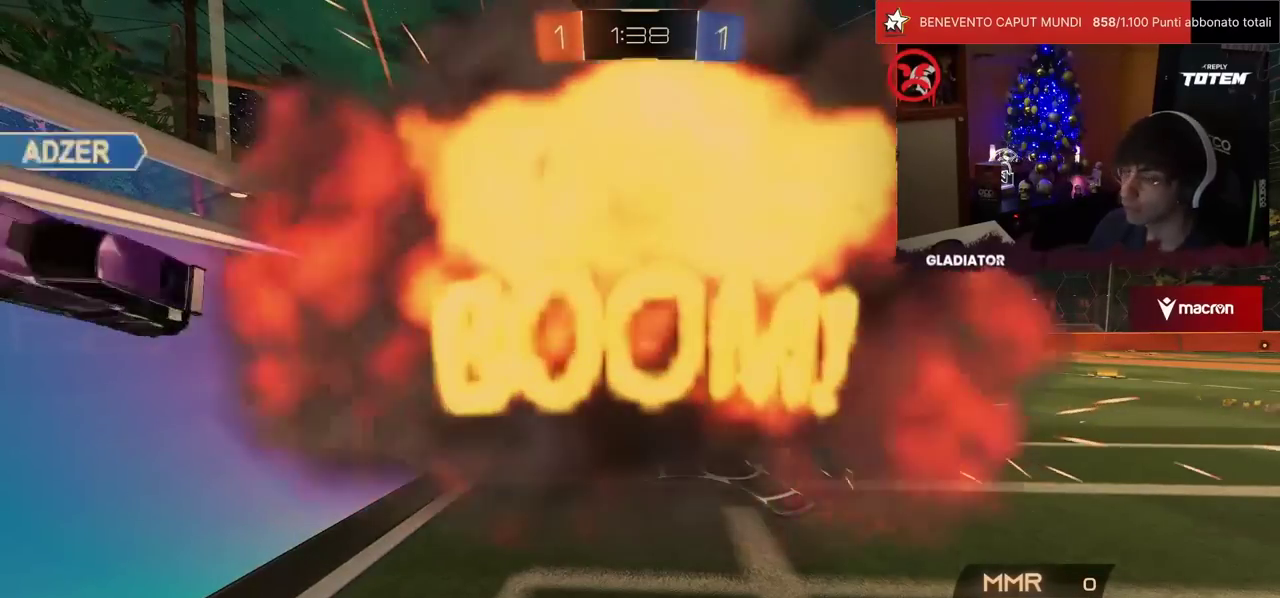
{"buttons": [], "left_stick": "center", "events": [[83, "SQUARE", "down"], [183, "SQUARE", "up"], [283, "SQUARE", "down"], [433, "SQUARE", "up"]]}
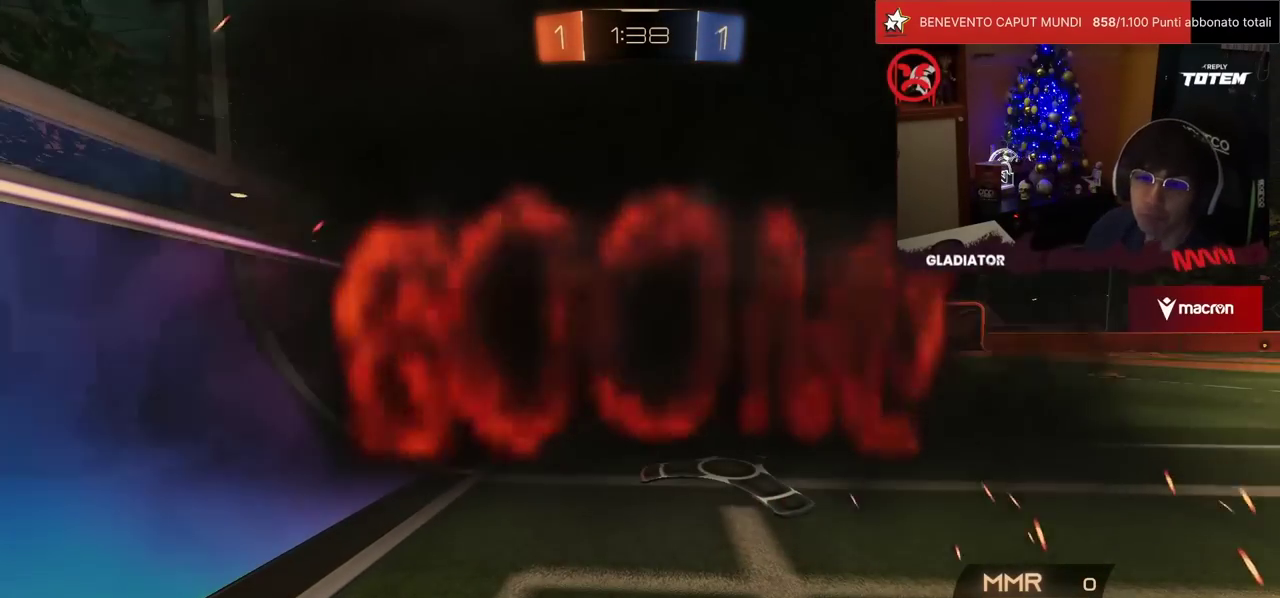
{"buttons": ["SQUARE"], "left_stick": "center", "events": [[17, "SQUARE", "down"], [100, "SQUARE", "up"], [200, "SQUARE", "down"], [433, "SQUARE", "up"], [500, "SQUARE", "down"]]}
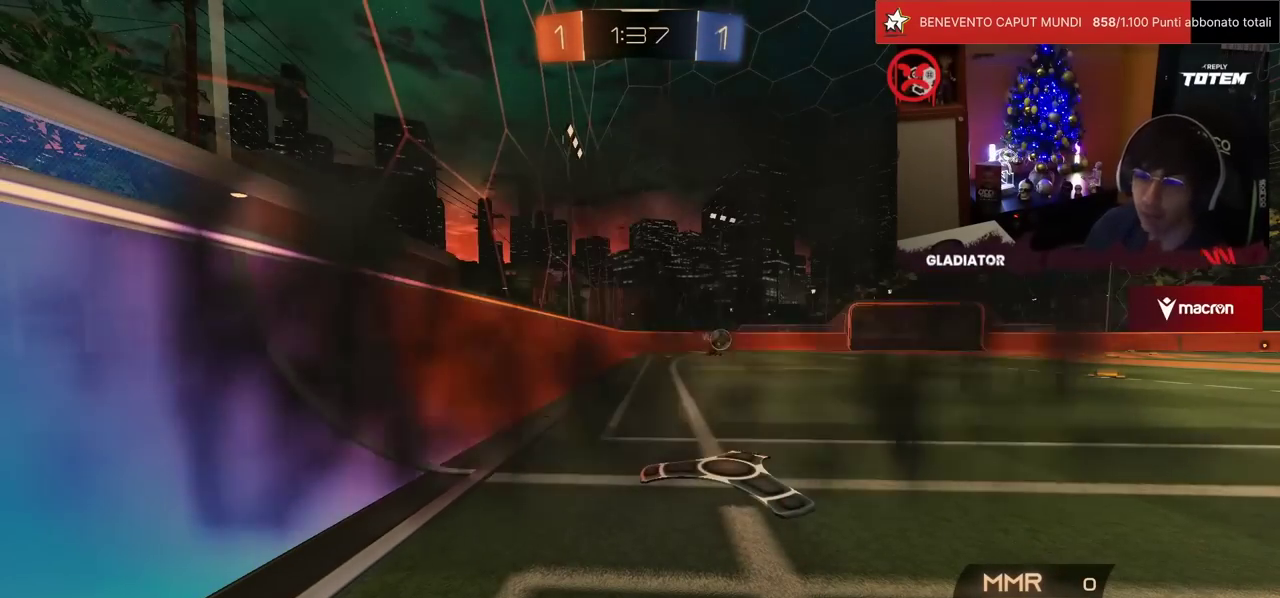
{"buttons": [], "left_stick": "center", "events": [[83, "SQUARE", "up"]]}